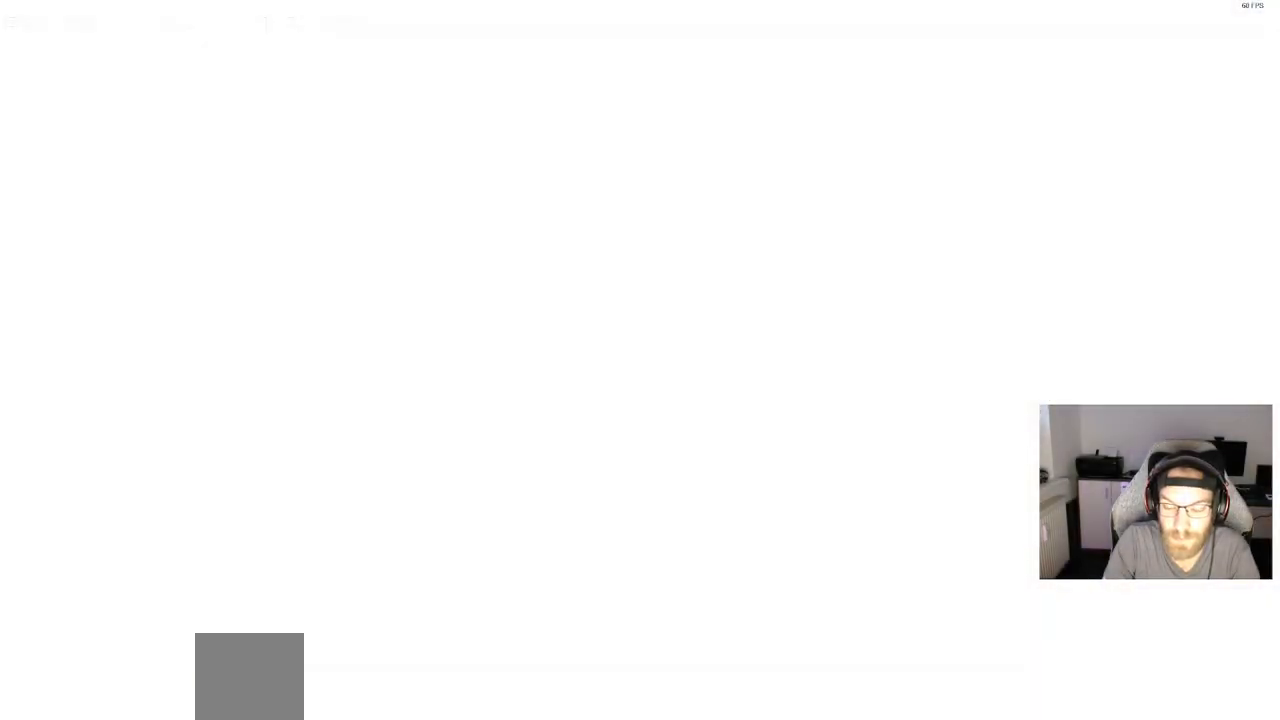
Gameplay with a controller (PlayStation layout); each line is a JSON object with the inputs held at the frame after it. "events" lists button and stick changes between this image and that frame as [ms after this image, input, new state], when the widget could be followed in between. Not read: CROSS SQUARE.
{"buttons": [], "left_stick": "center", "right_stick": "center", "events": [[83, "DPAD_RIGHT", "up"]]}
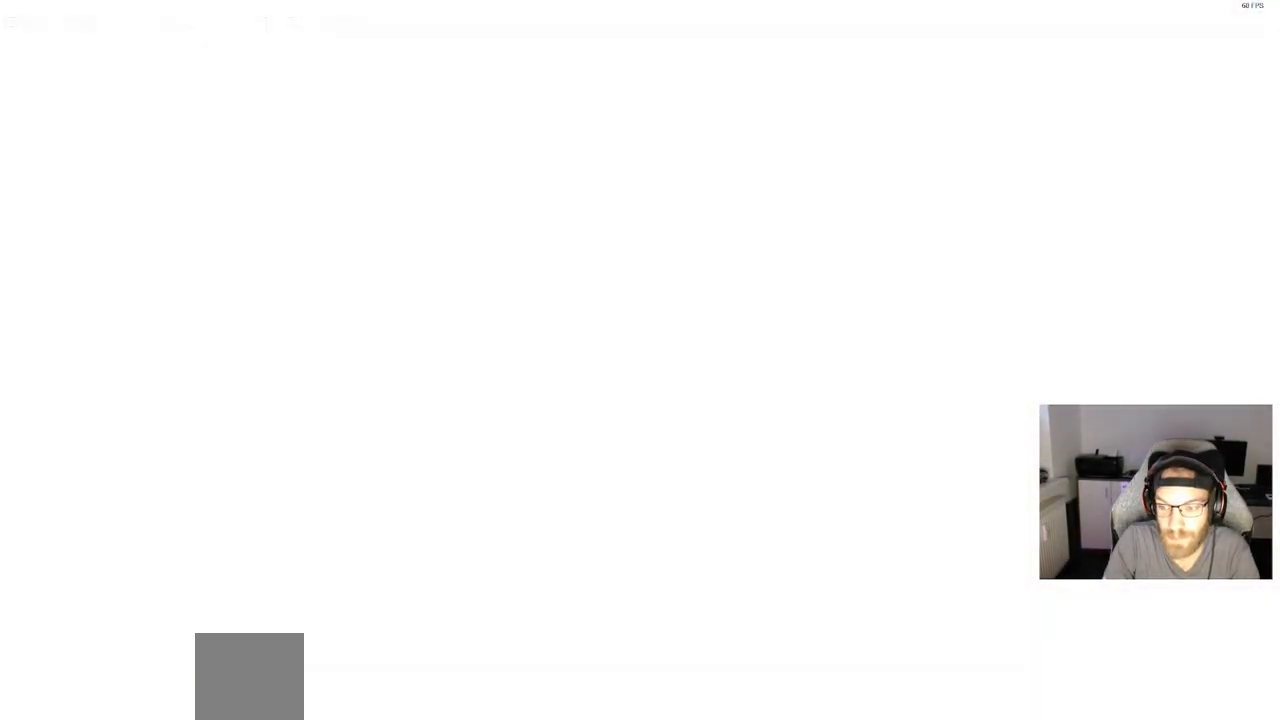
{"buttons": [], "left_stick": "center", "right_stick": "center", "events": []}
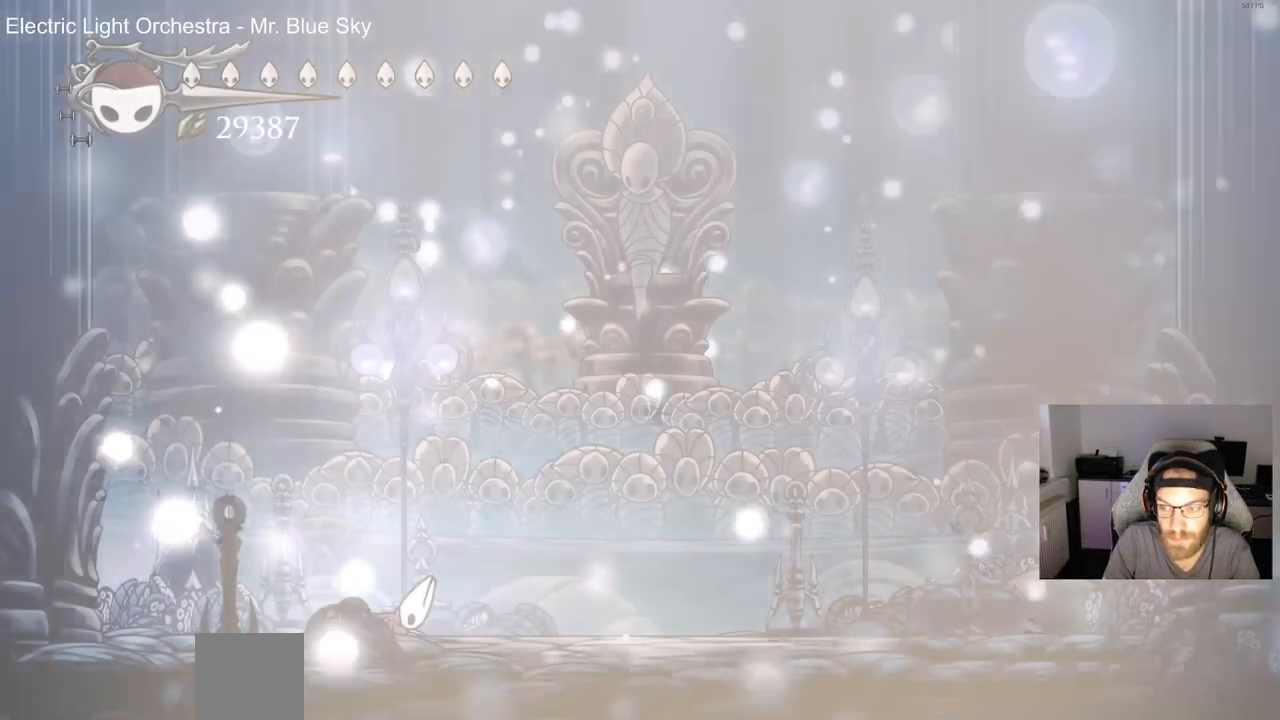
{"buttons": ["DPAD_RIGHT"], "left_stick": "center", "right_stick": "center", "events": [[350, "DPAD_RIGHT", "down"]]}
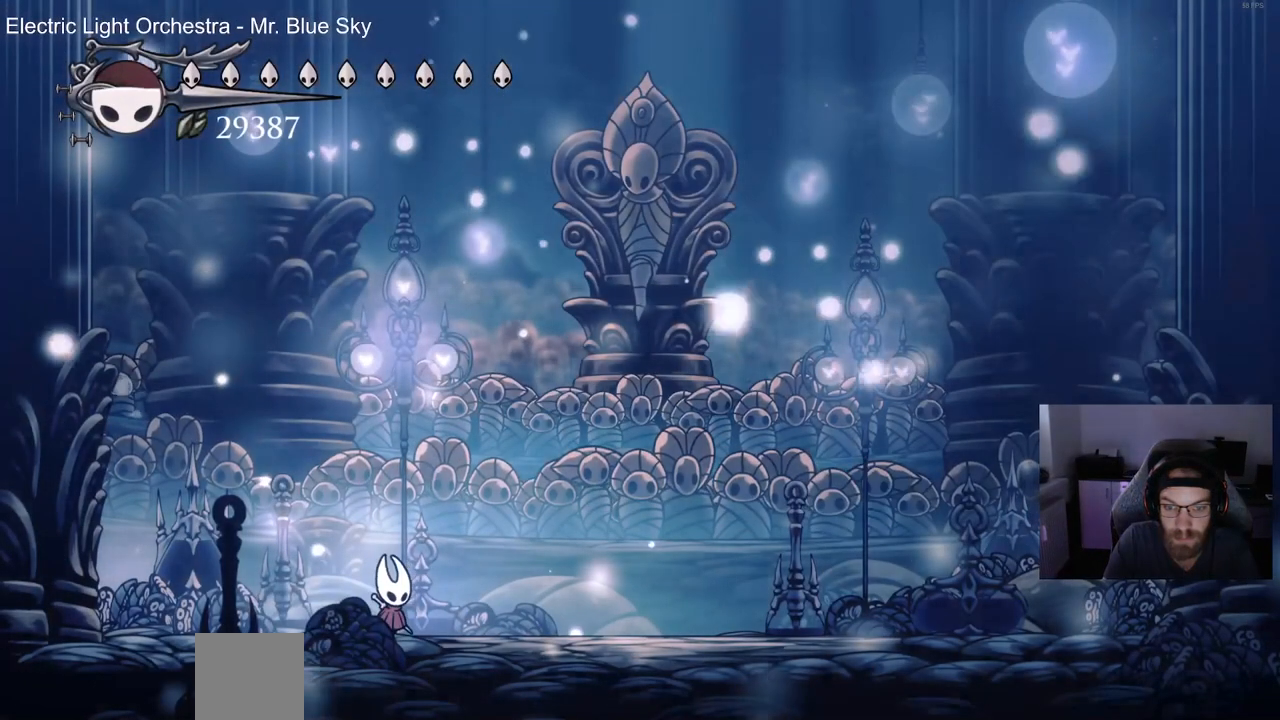
{"buttons": ["DPAD_RIGHT"], "left_stick": "center", "right_stick": "center", "events": []}
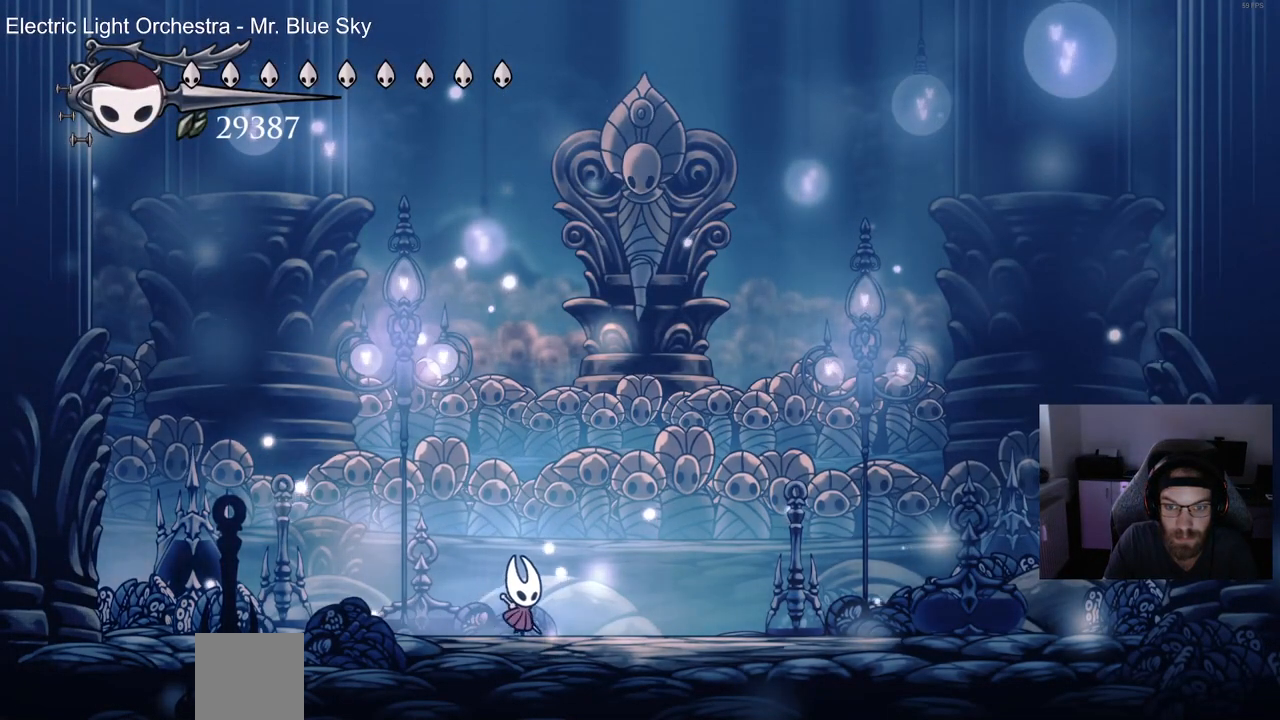
{"buttons": [], "left_stick": "center", "right_stick": "center", "events": [[50, "DPAD_RIGHT", "up"]]}
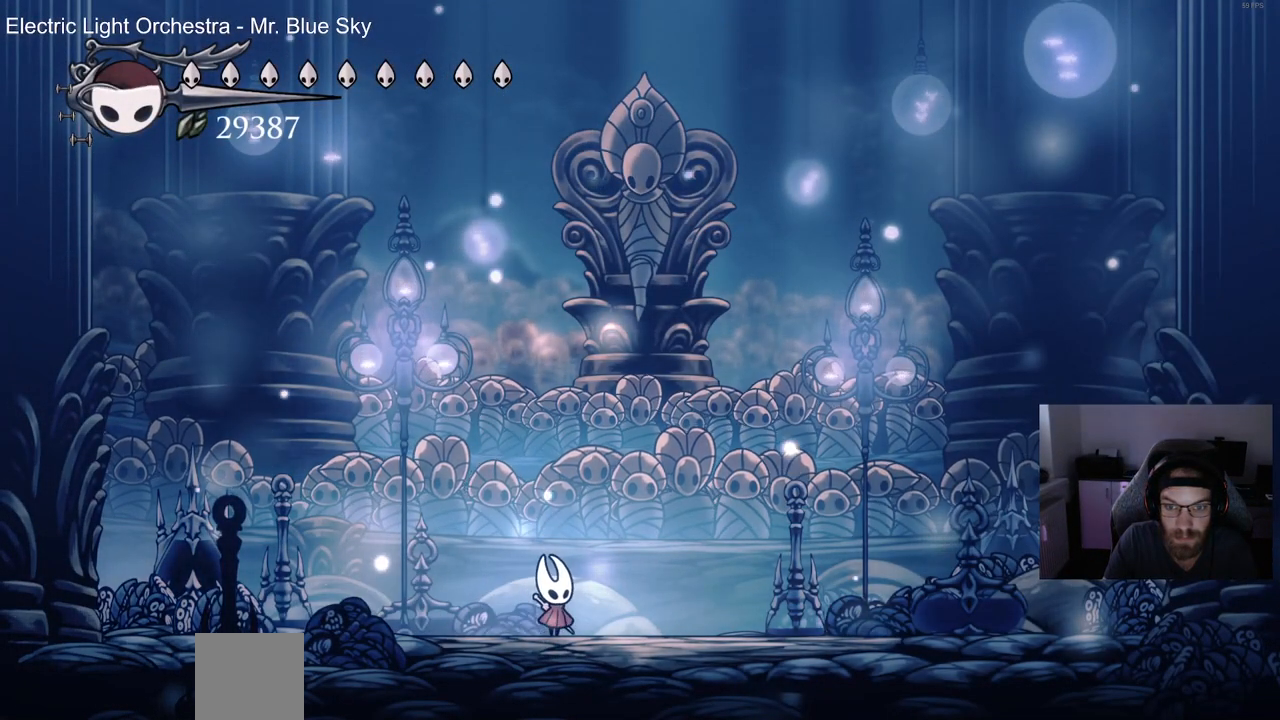
{"buttons": ["DPAD_RIGHT"], "left_stick": "center", "right_stick": "center", "events": [[367, "DPAD_RIGHT", "down"]]}
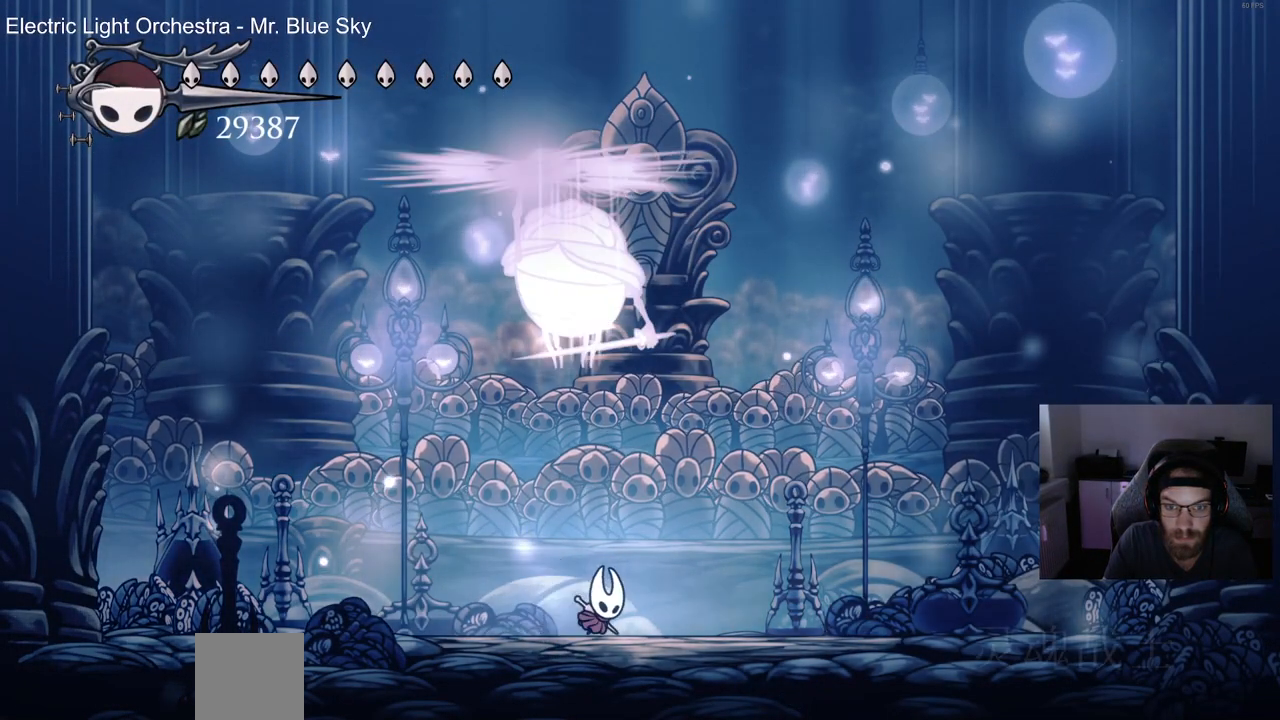
{"buttons": ["DPAD_LEFT"], "left_stick": "center", "right_stick": "center", "events": [[167, "R2", "down"], [333, "DPAD_RIGHT", "up"], [367, "R2", "up"], [383, "DPAD_LEFT", "down"]]}
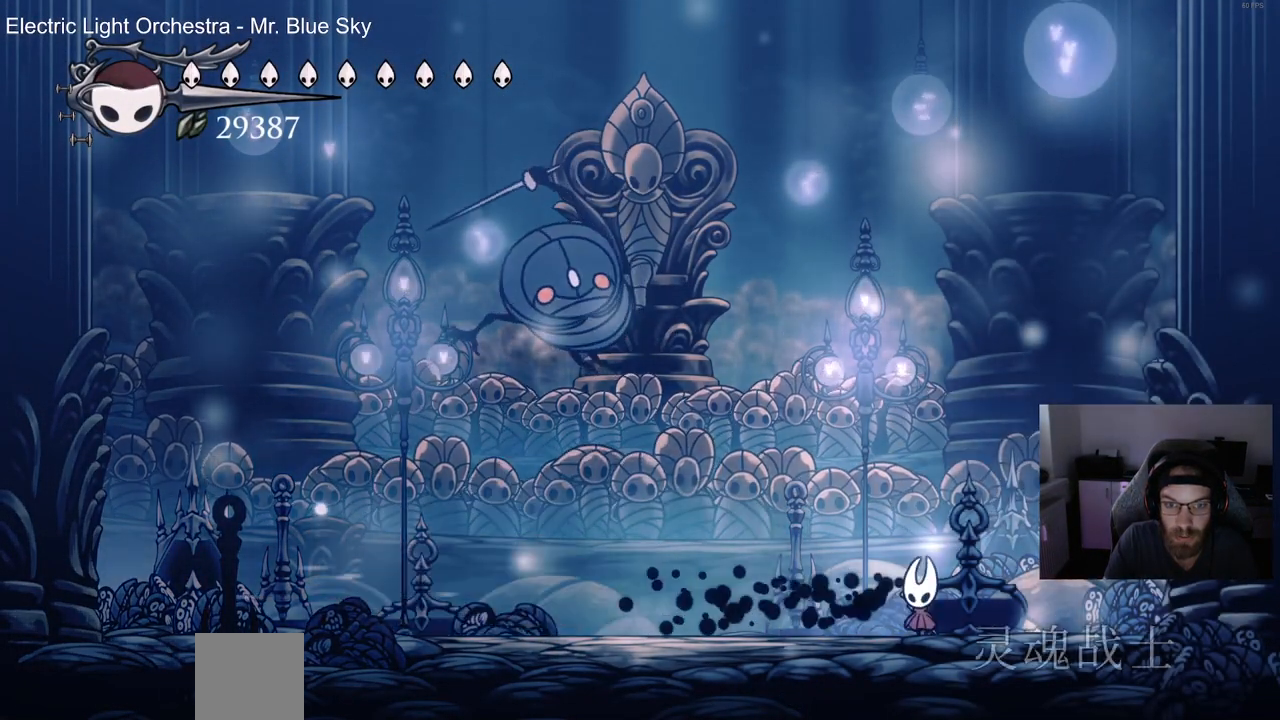
{"buttons": ["DPAD_LEFT"], "left_stick": "center", "right_stick": "center", "events": []}
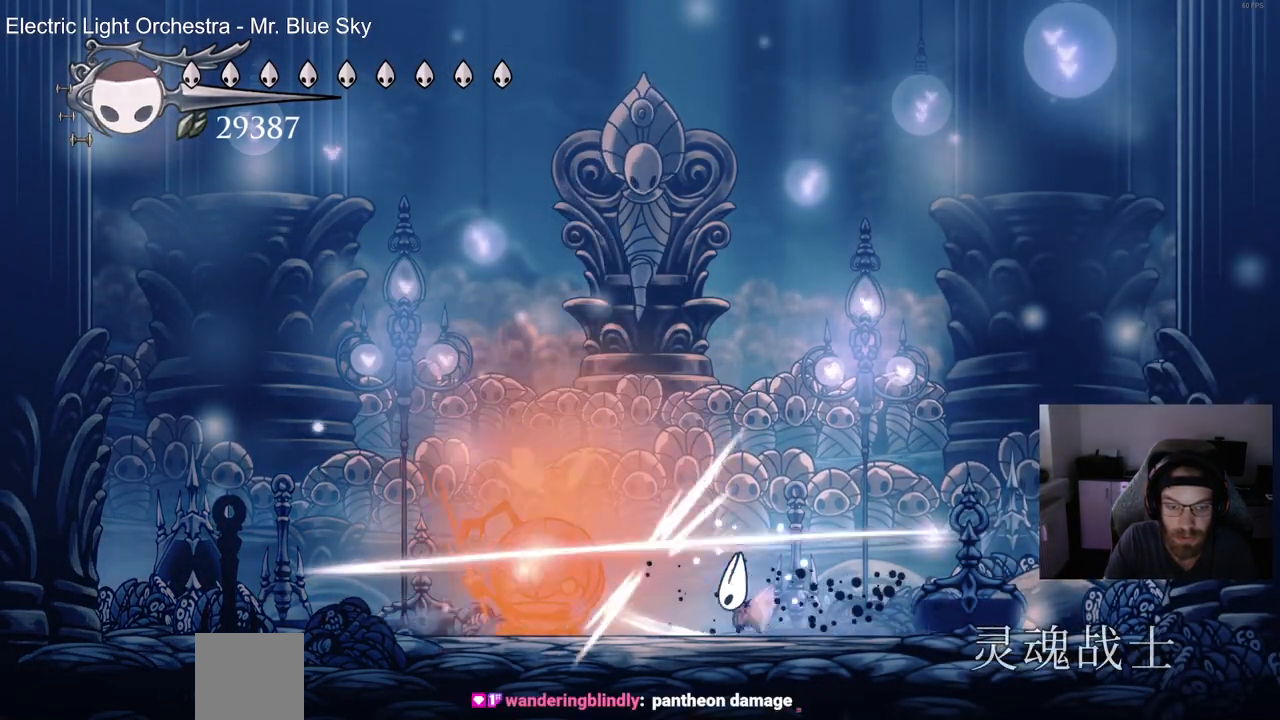
{"buttons": ["DPAD_LEFT"], "left_stick": "center", "right_stick": "center", "events": []}
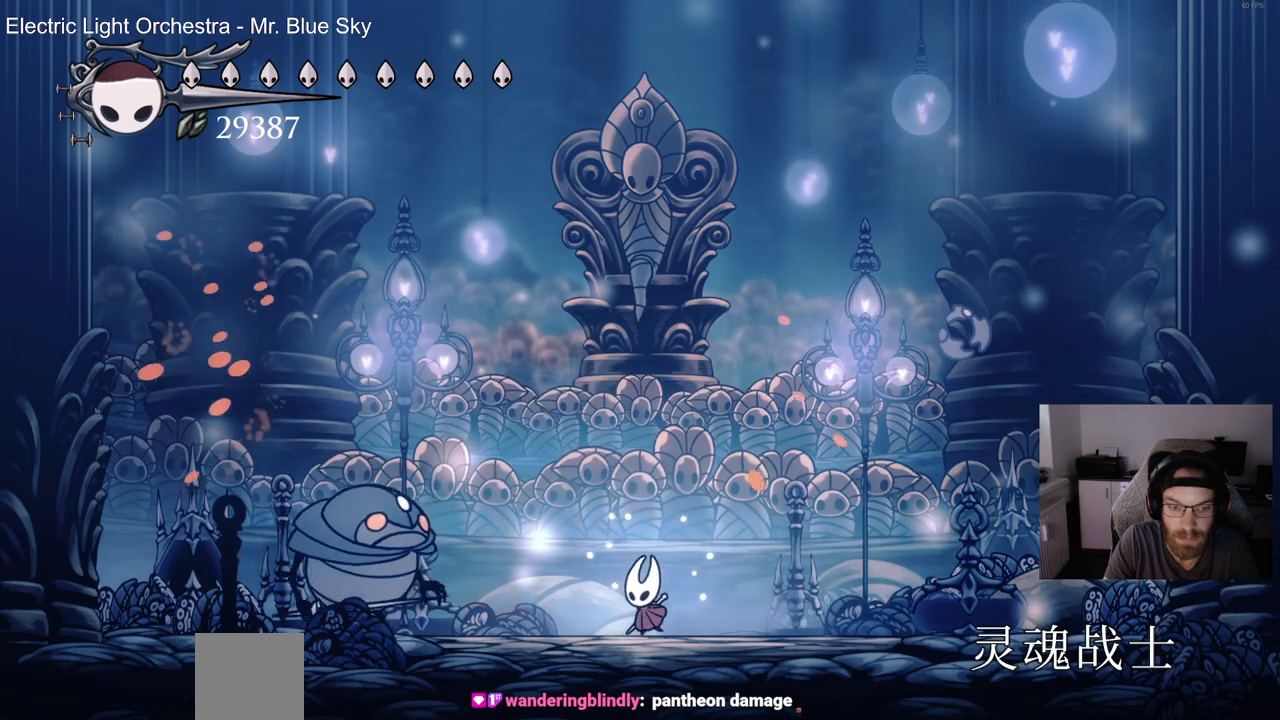
{"buttons": ["DPAD_LEFT"], "left_stick": "center", "right_stick": "center", "events": []}
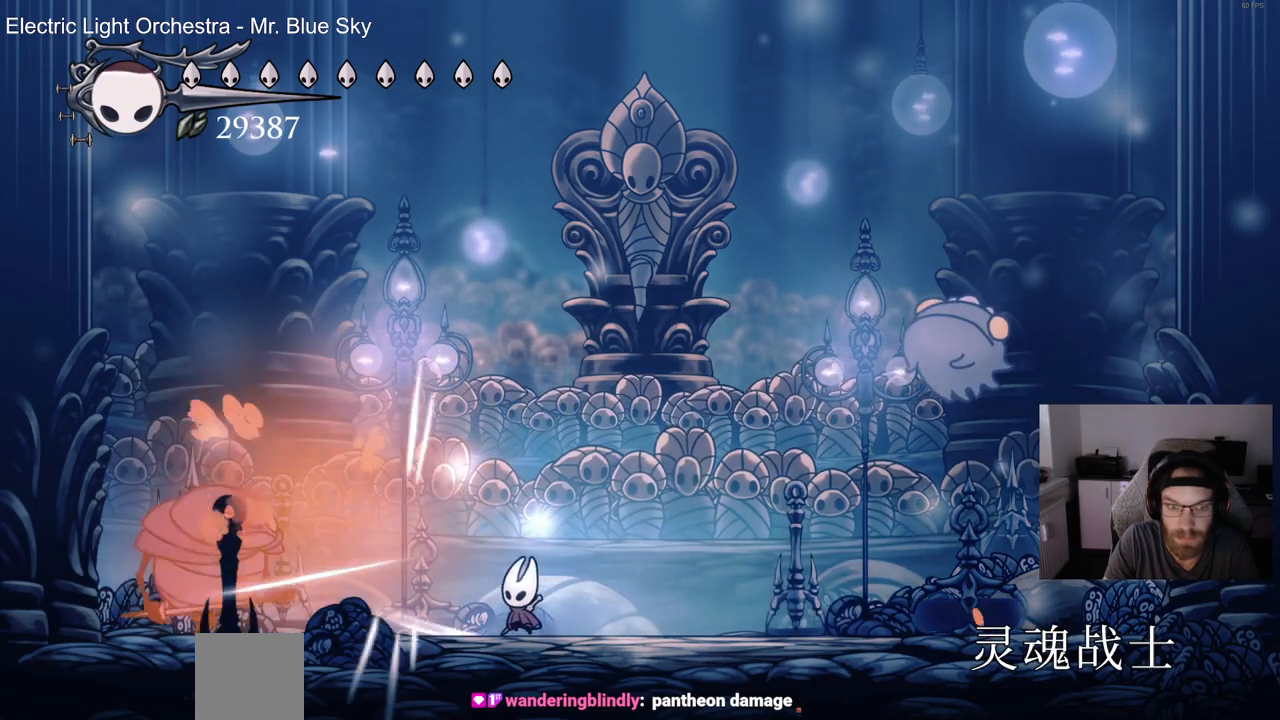
{"buttons": ["DPAD_LEFT"], "left_stick": "center", "right_stick": "center", "events": [[67, "DPAD_LEFT", "up"], [200, "DPAD_LEFT", "down"]]}
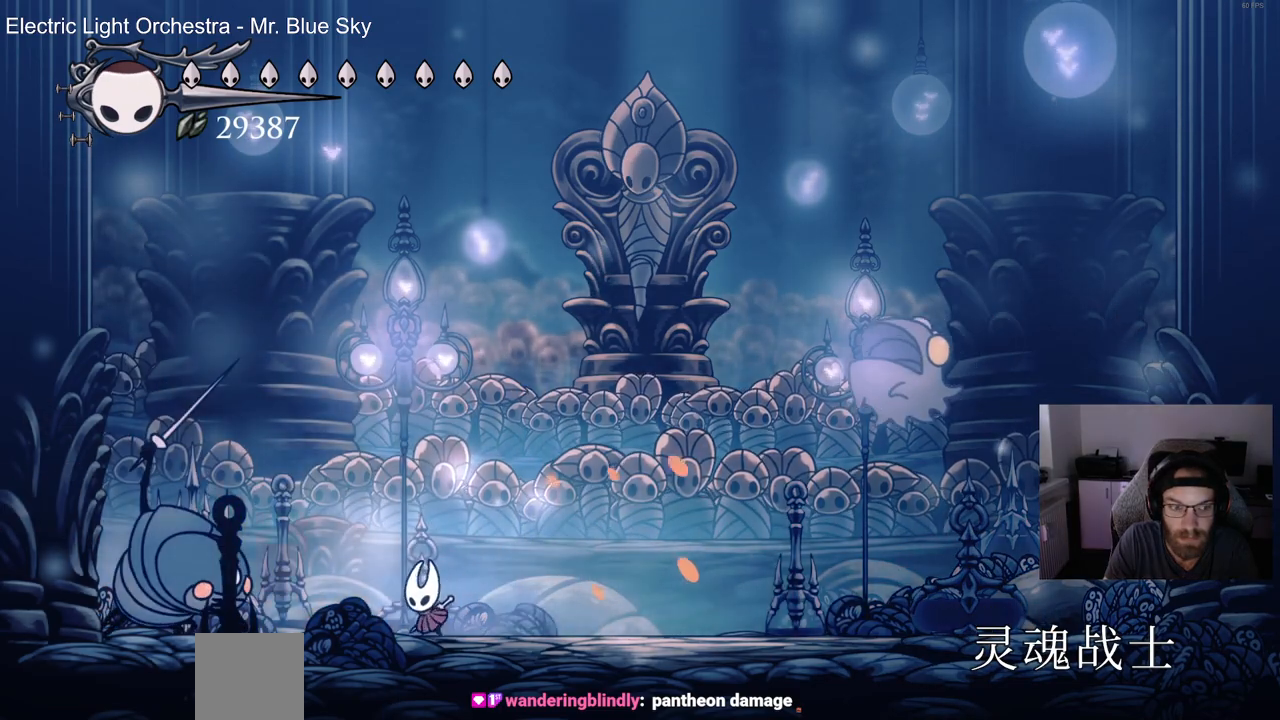
{"buttons": ["DPAD_DOWN", "DPAD_RIGHT"], "left_stick": "center", "right_stick": "center", "events": [[133, "DPAD_LEFT", "up"], [217, "DPAD_RIGHT", "down"], [500, "DPAD_DOWN", "down"]]}
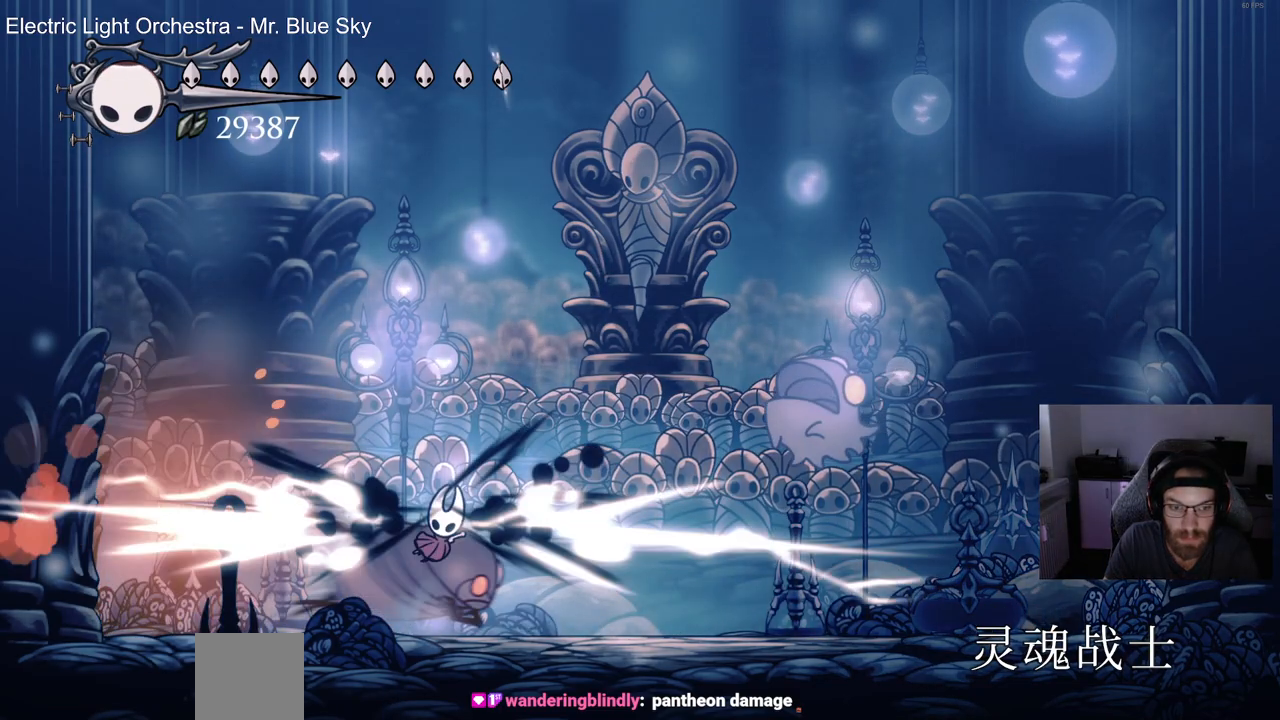
{"buttons": ["DPAD_RIGHT"], "left_stick": "center", "right_stick": "center", "events": [[33, "DPAD_RIGHT", "up"], [67, "DPAD_DOWN", "up"], [67, "DPAD_LEFT", "down"], [200, "DPAD_RIGHT", "down"], [283, "DPAD_LEFT", "up"]]}
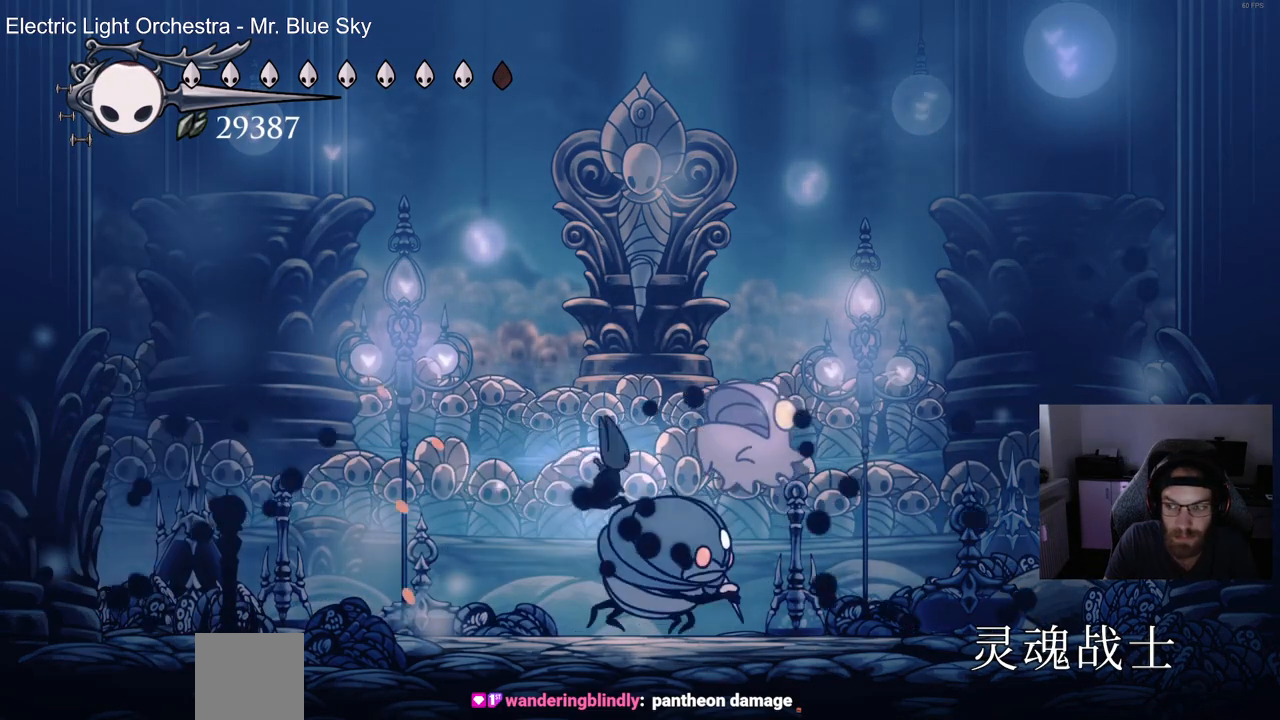
{"buttons": ["DPAD_RIGHT"], "left_stick": "center", "right_stick": "center", "events": []}
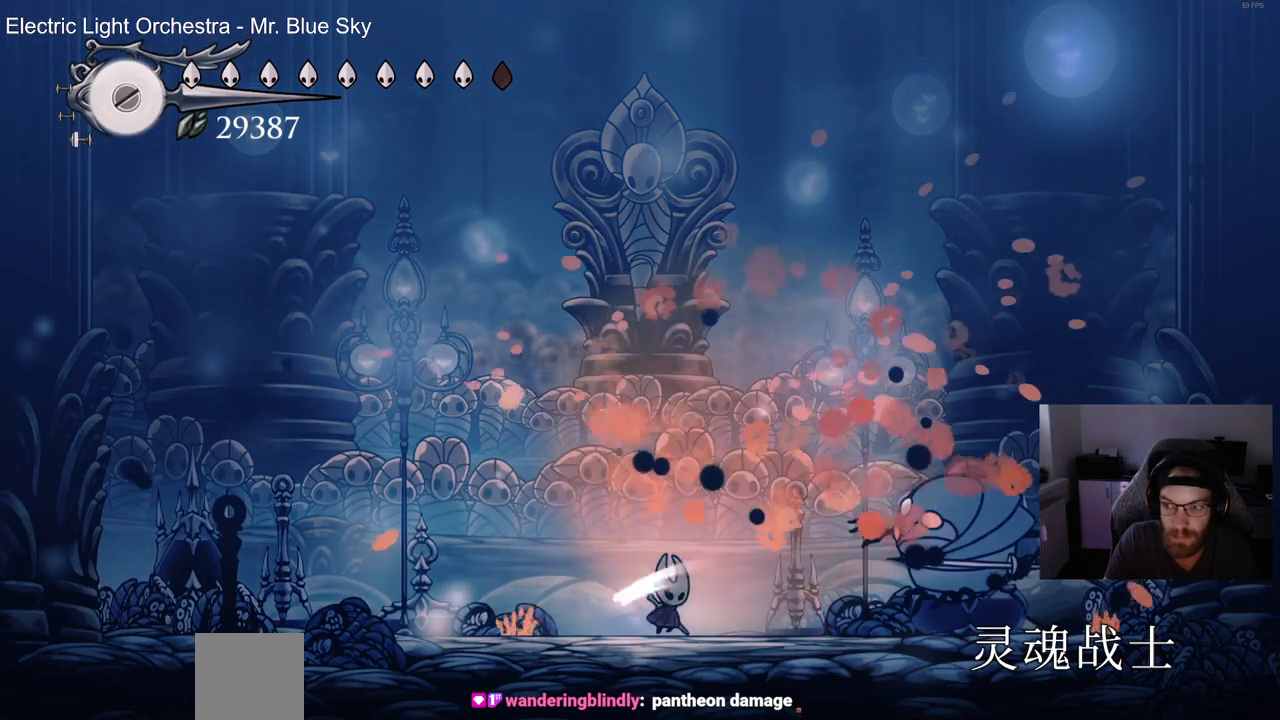
{"buttons": ["DPAD_RIGHT"], "left_stick": "center", "right_stick": "center", "events": []}
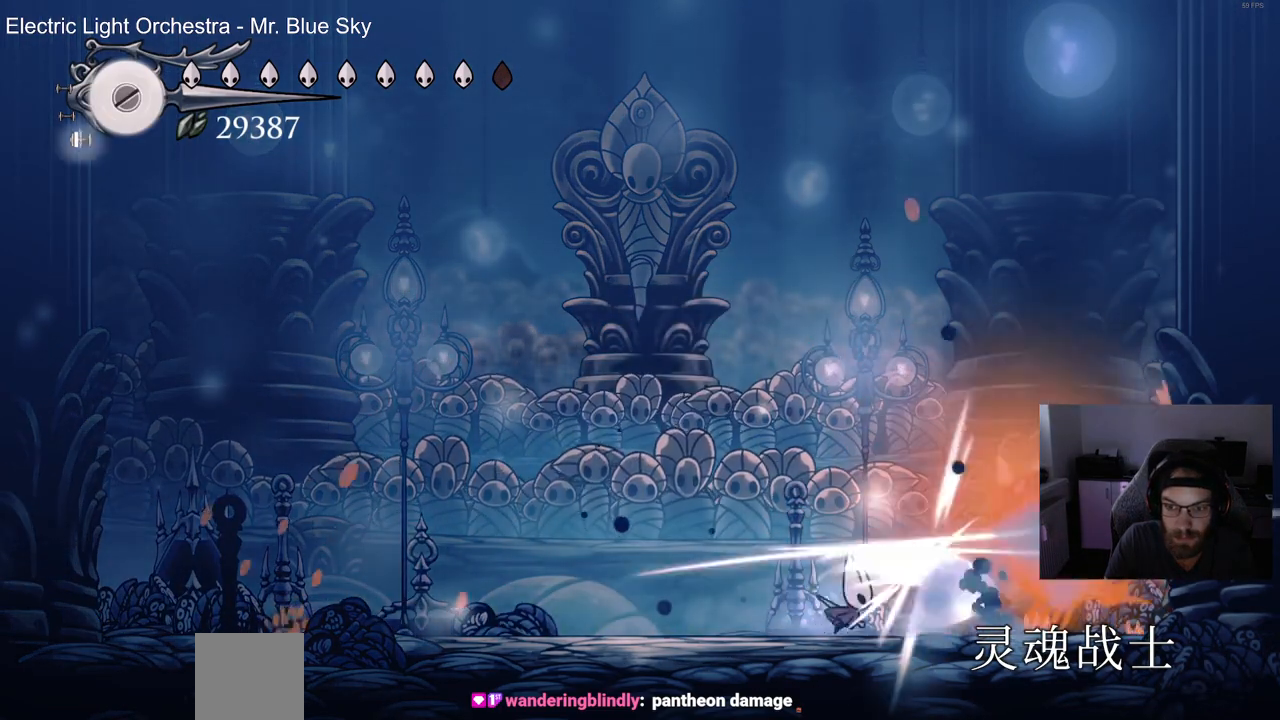
{"buttons": ["DPAD_RIGHT"], "left_stick": "center", "right_stick": "center", "events": []}
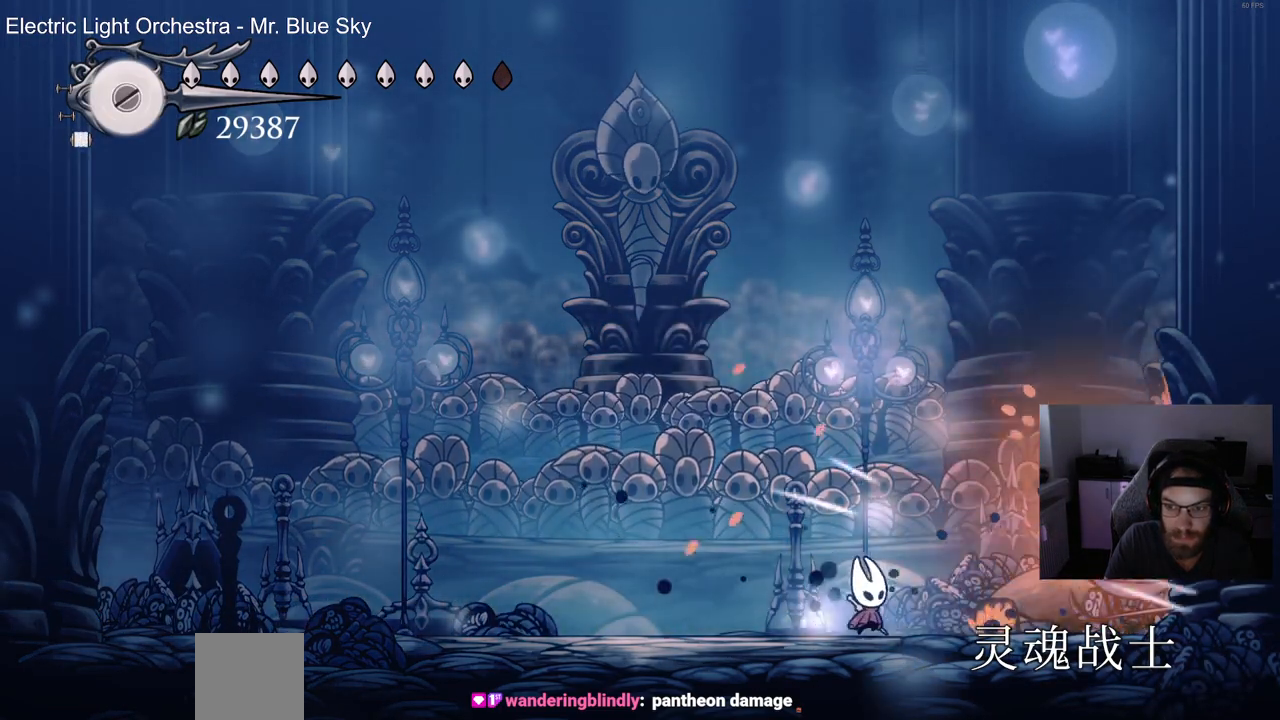
{"buttons": ["DPAD_LEFT"], "left_stick": "center", "right_stick": "center", "events": [[400, "DPAD_RIGHT", "up"], [483, "DPAD_LEFT", "down"]]}
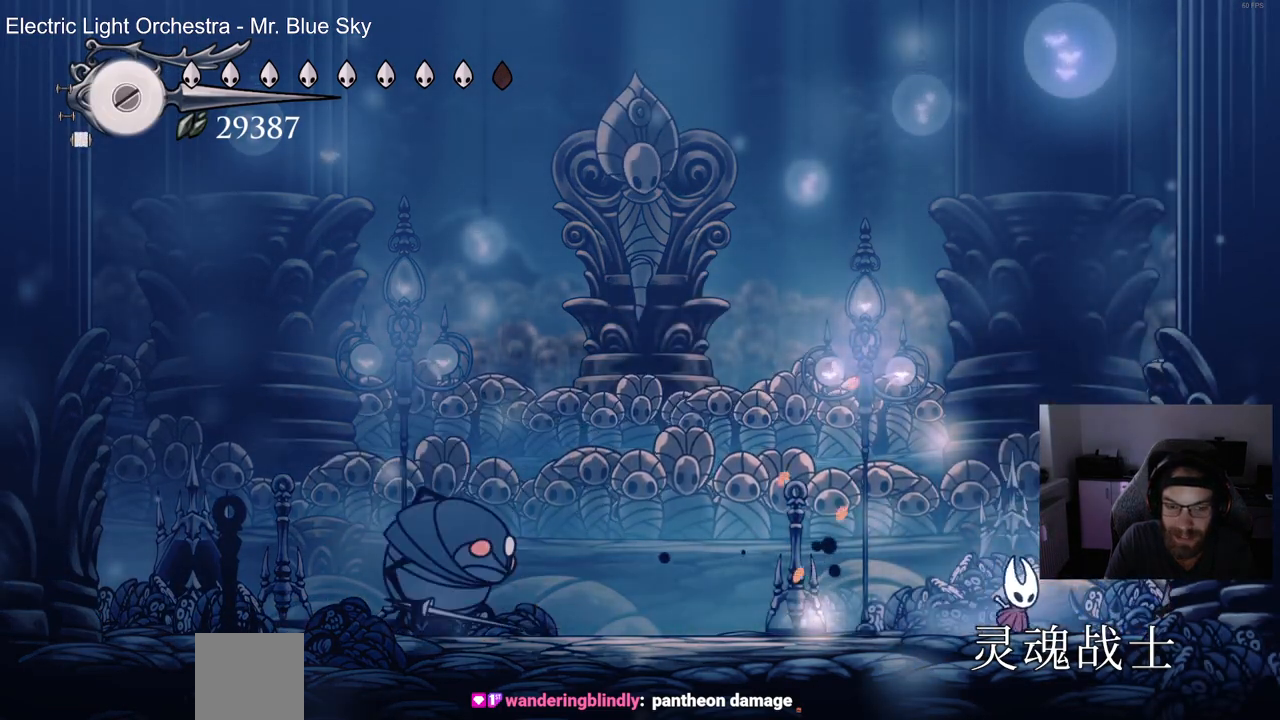
{"buttons": ["DPAD_LEFT"], "left_stick": "center", "right_stick": "center", "events": []}
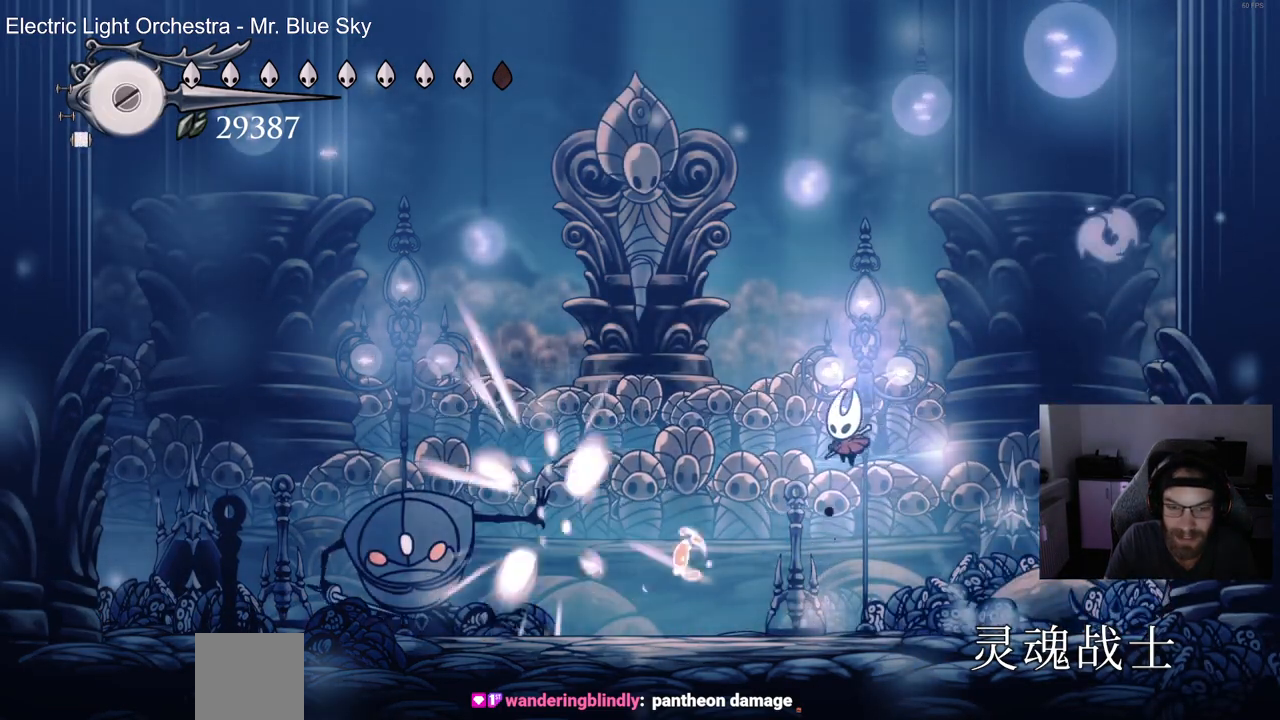
{"buttons": ["DPAD_LEFT"], "left_stick": "center", "right_stick": "center", "events": []}
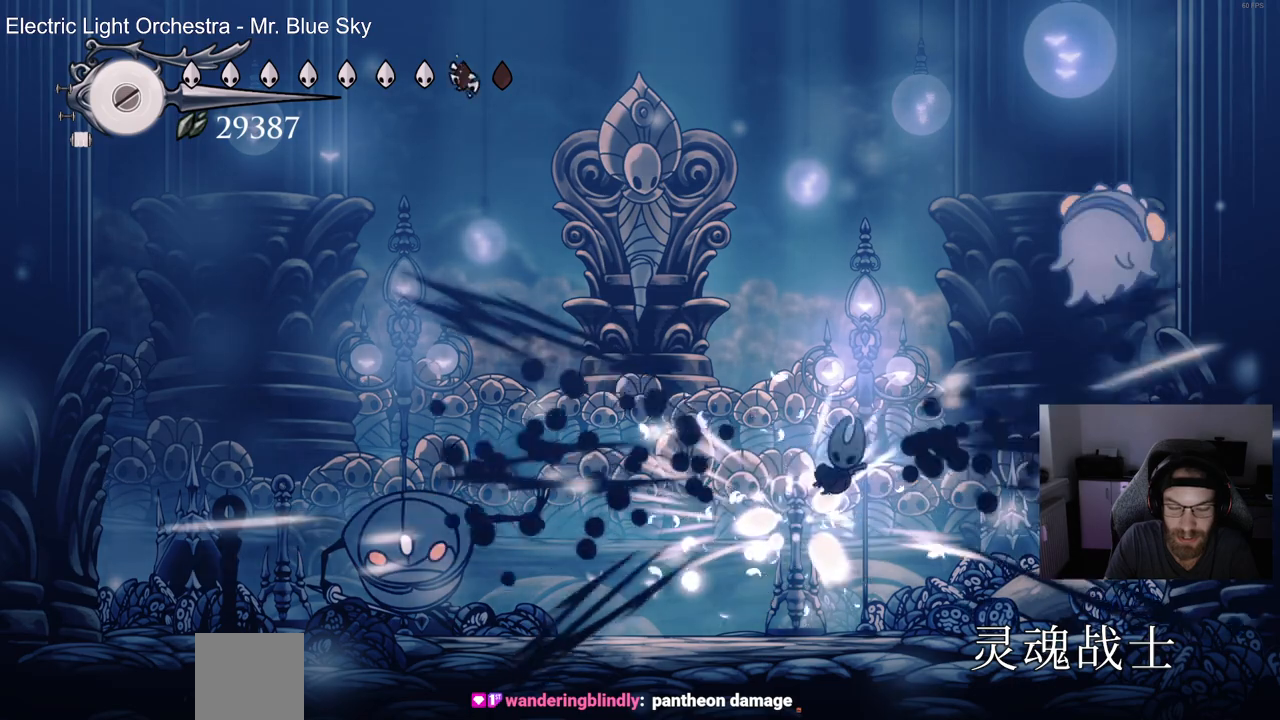
{"buttons": ["DPAD_UP"], "left_stick": "center", "right_stick": "center"}
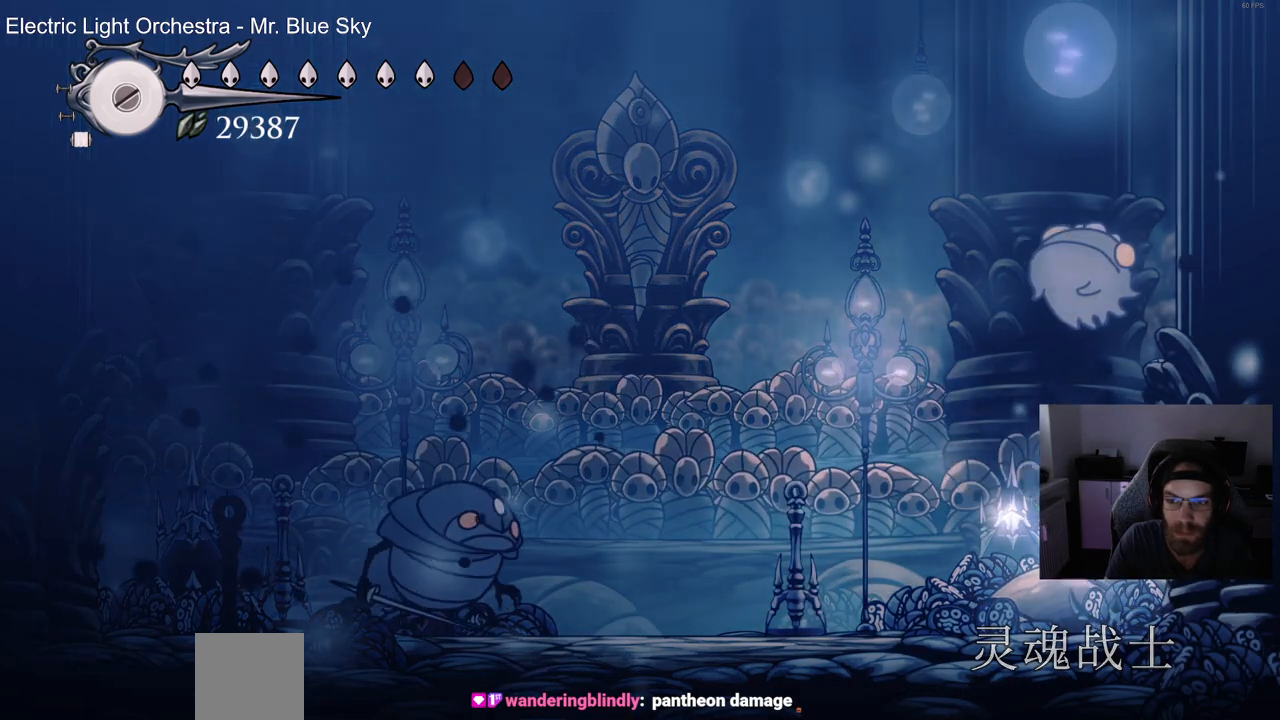
{"buttons": ["DPAD_LEFT"], "left_stick": "center", "right_stick": "center", "events": [[183, "DPAD_LEFT", "down"], [383, "DPAD_UP", "up"]]}
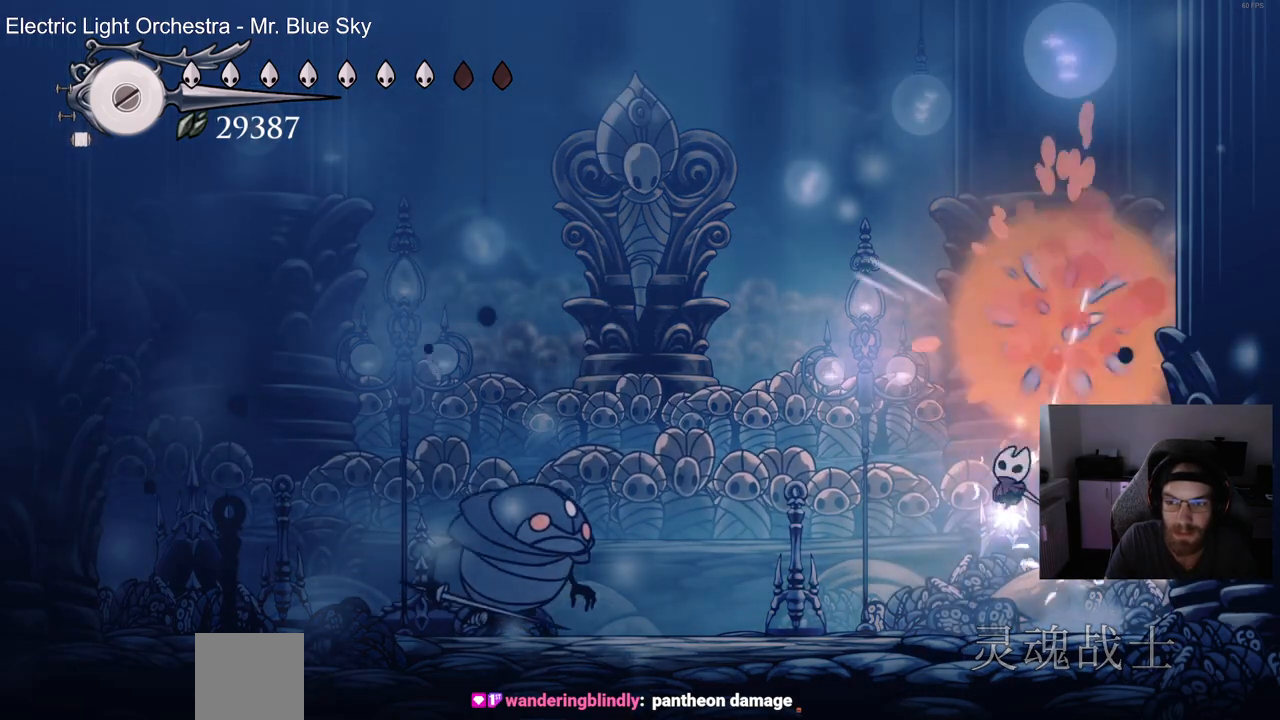
{"buttons": ["DPAD_LEFT"], "left_stick": "center", "right_stick": "center", "events": []}
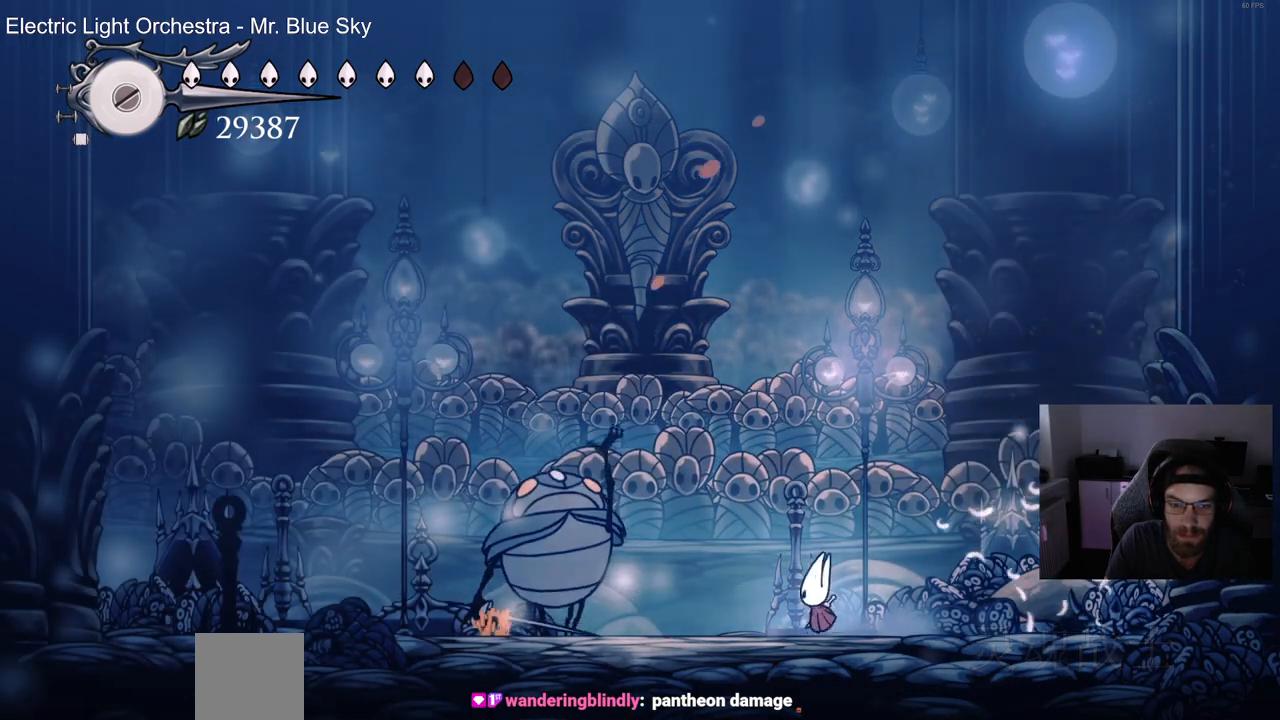
{"buttons": [], "left_stick": "center", "right_stick": "center", "events": [[433, "DPAD_LEFT", "up"]]}
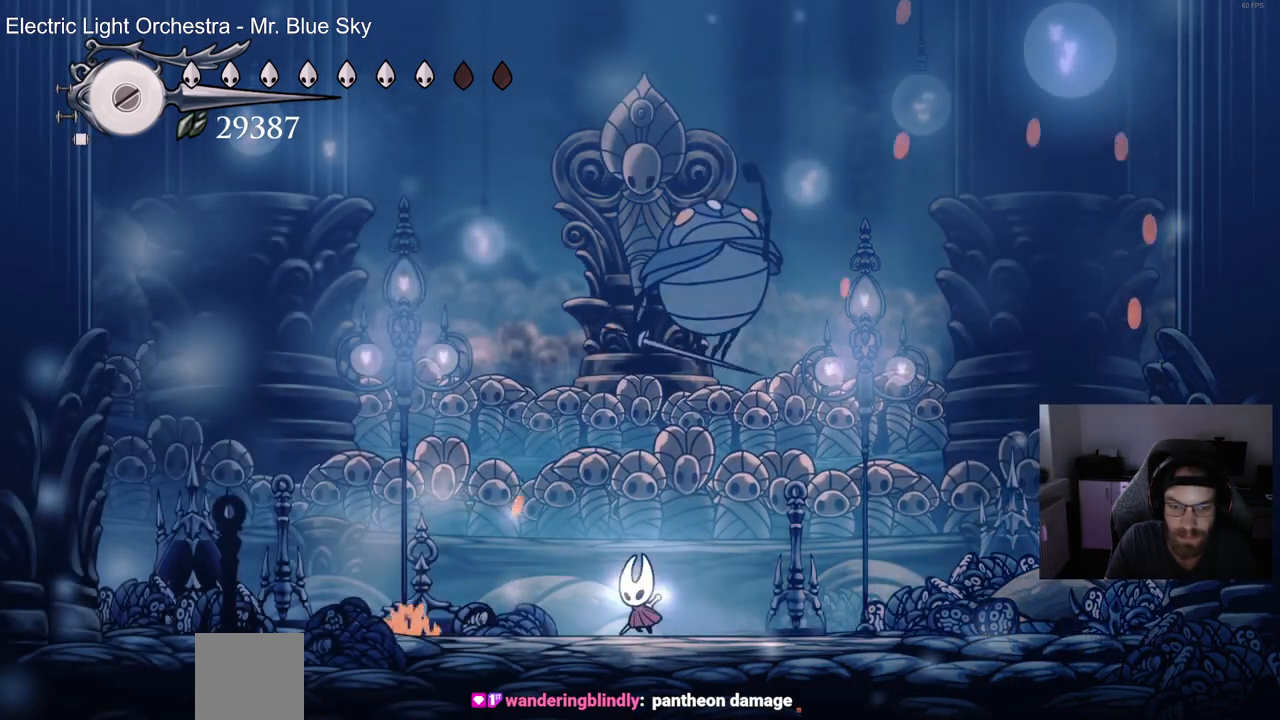
{"buttons": ["DPAD_RIGHT"], "left_stick": "center", "right_stick": "center", "events": [[83, "DPAD_LEFT", "down"], [167, "R2", "down"], [283, "DPAD_LEFT", "up"], [367, "R2", "up"], [383, "DPAD_RIGHT", "down"]]}
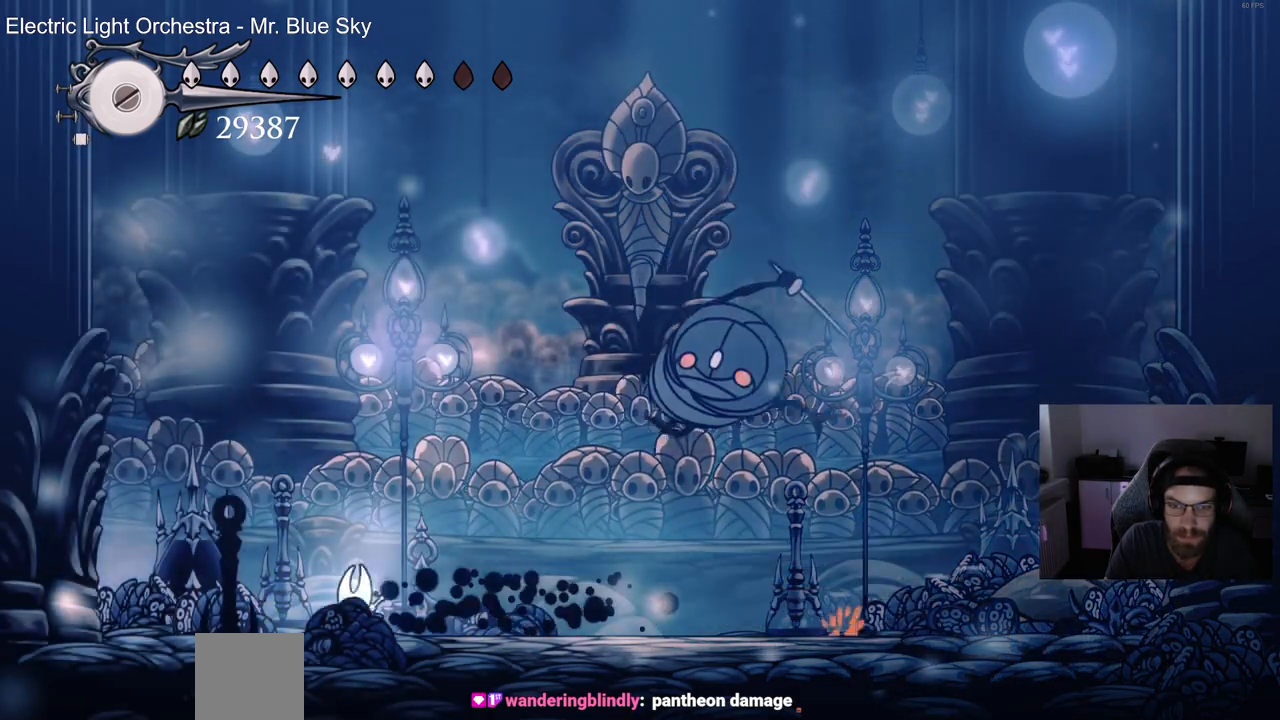
{"buttons": ["DPAD_RIGHT"], "left_stick": "center", "right_stick": "center", "events": []}
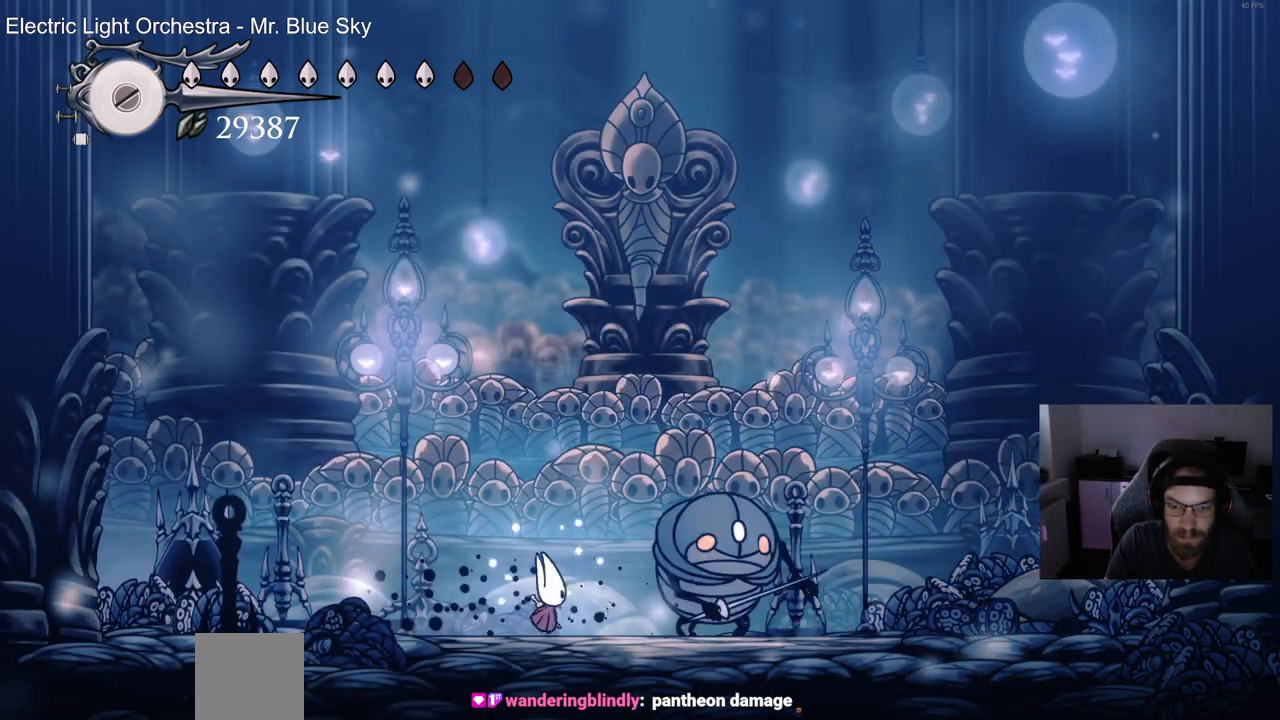
{"buttons": ["DPAD_RIGHT"], "left_stick": "center", "right_stick": "center", "events": []}
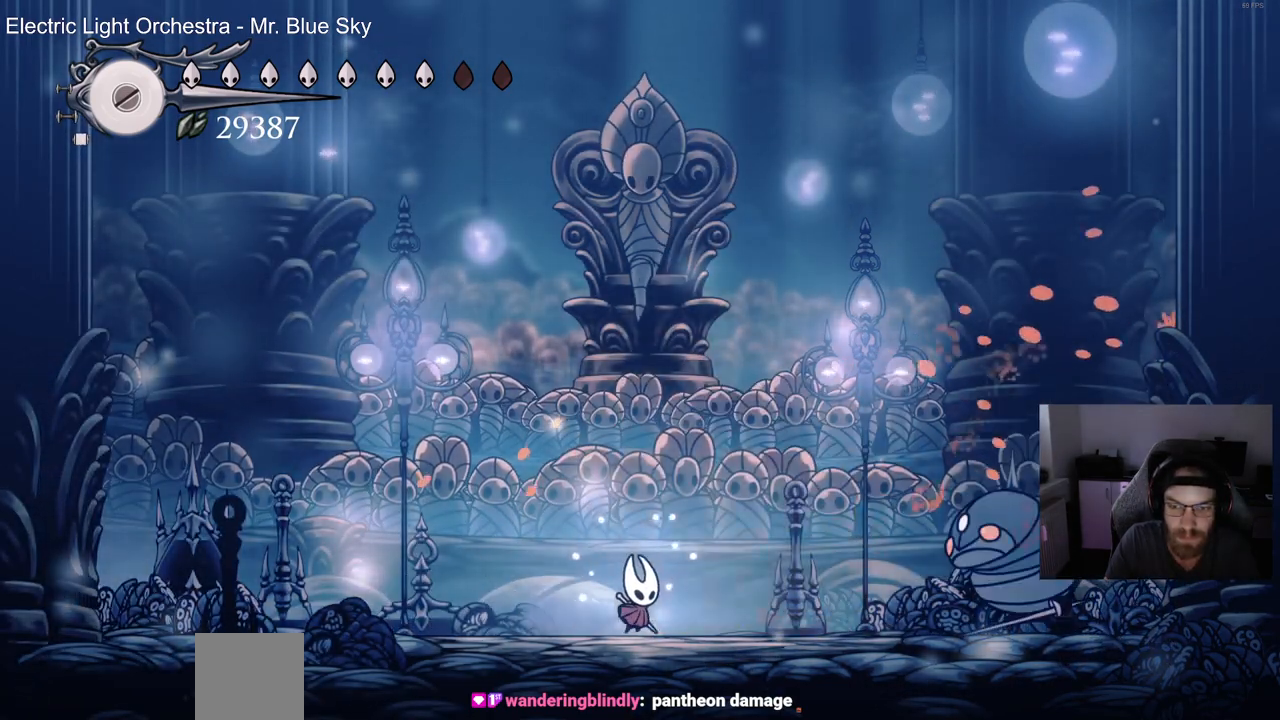
{"buttons": [], "left_stick": "center", "right_stick": "center", "events": [[317, "DPAD_RIGHT", "up"]]}
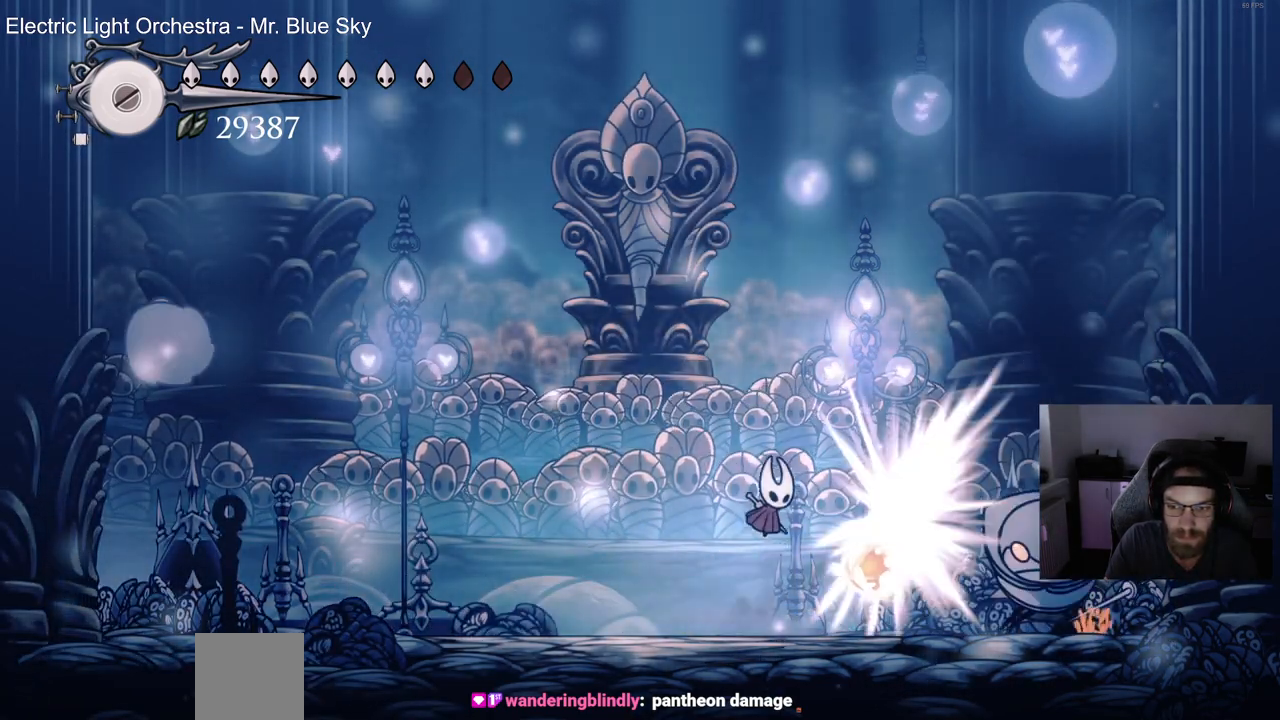
{"buttons": ["DPAD_RIGHT"], "left_stick": "center", "right_stick": "center", "events": [[50, "DPAD_RIGHT", "down"]]}
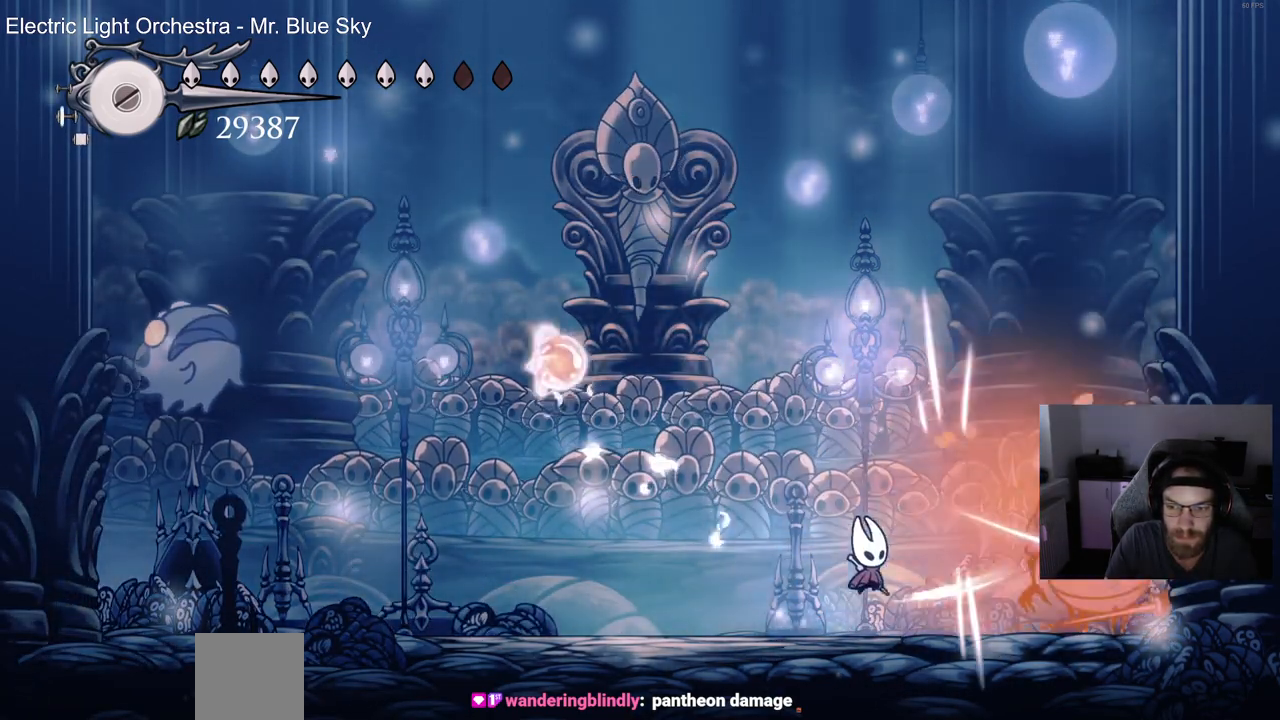
{"buttons": ["DPAD_RIGHT"], "left_stick": "center", "right_stick": "center", "events": []}
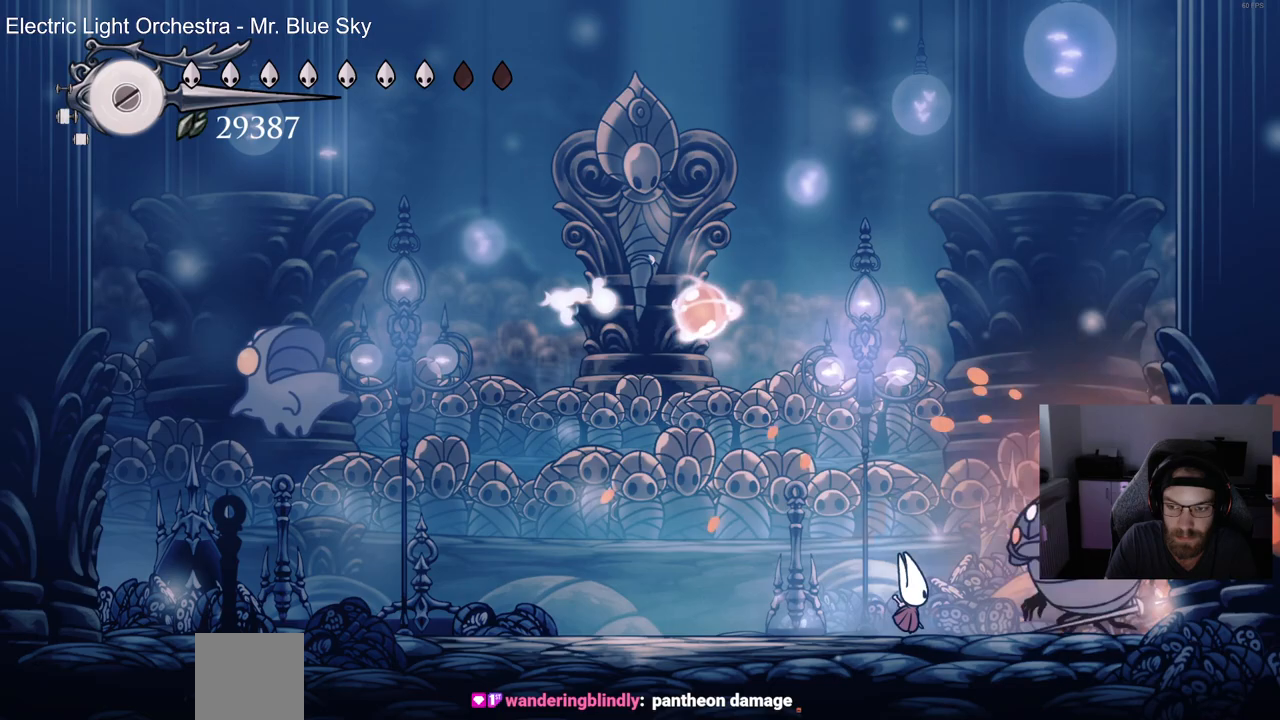
{"buttons": ["DPAD_LEFT"], "left_stick": "center", "right_stick": "center", "events": [[100, "DPAD_LEFT", "down"], [100, "DPAD_RIGHT", "up"]]}